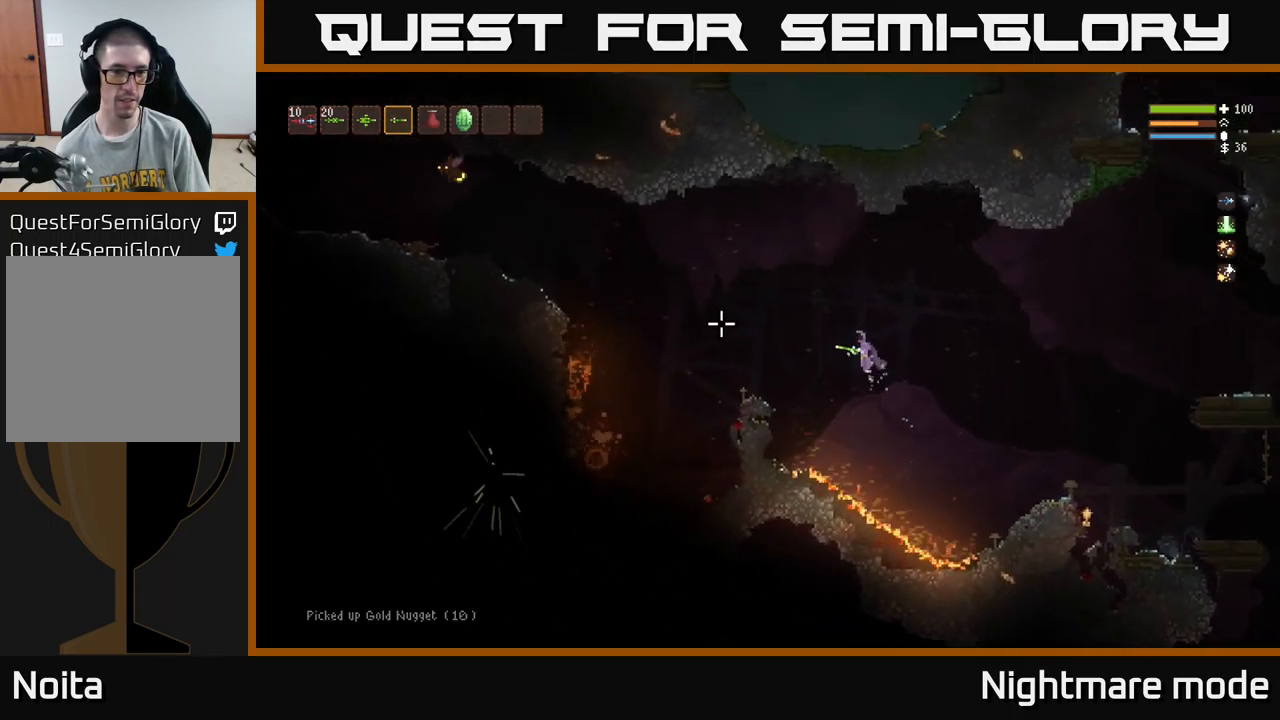
Gameplay with a controller (Xbox layout); each line is a JSON object with the inputs held at the frame after it. "events" lists button and stick changes between this image and that frame as [ms after this image, input, new state], when the widget could be followed in between.
{"buttons": [], "left_stick": "left", "right_stick": "left", "events": [[34, "L2", "up"], [367, "L2", "down"], [484, "L2", "up"]]}
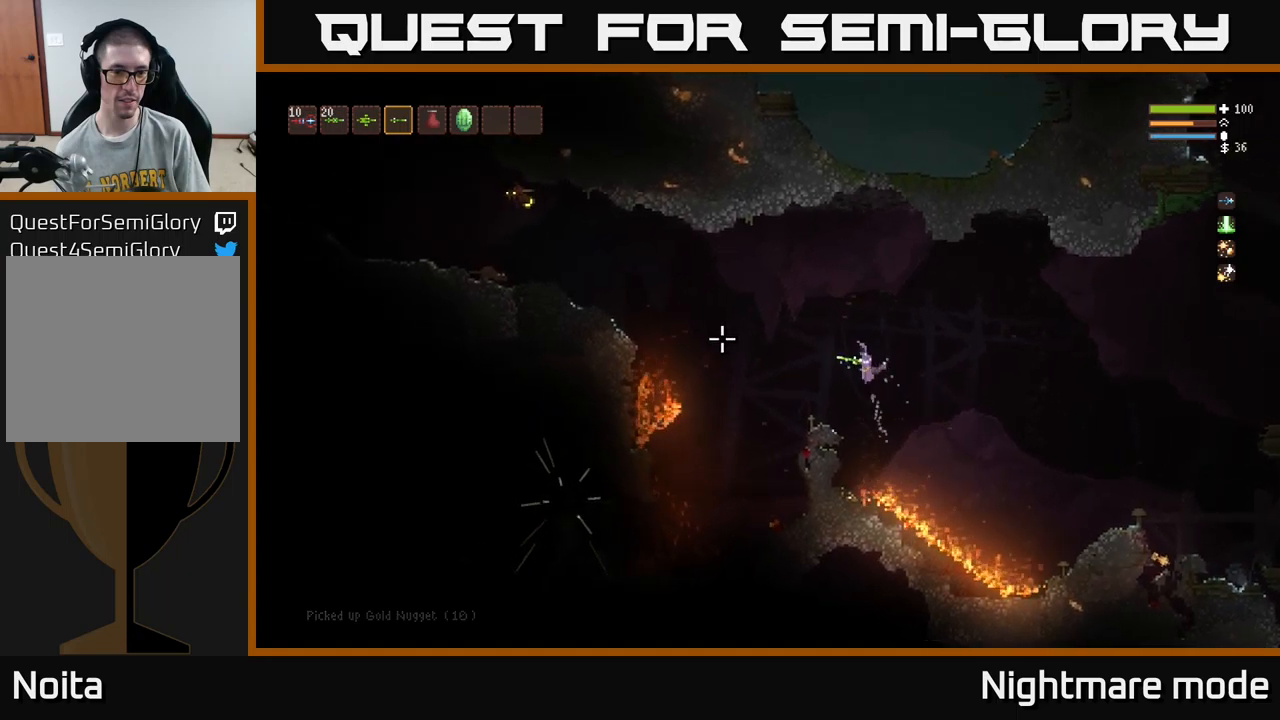
{"buttons": [], "left_stick": "center", "right_stick": "left", "events": [[350, "left_stick", "center"]]}
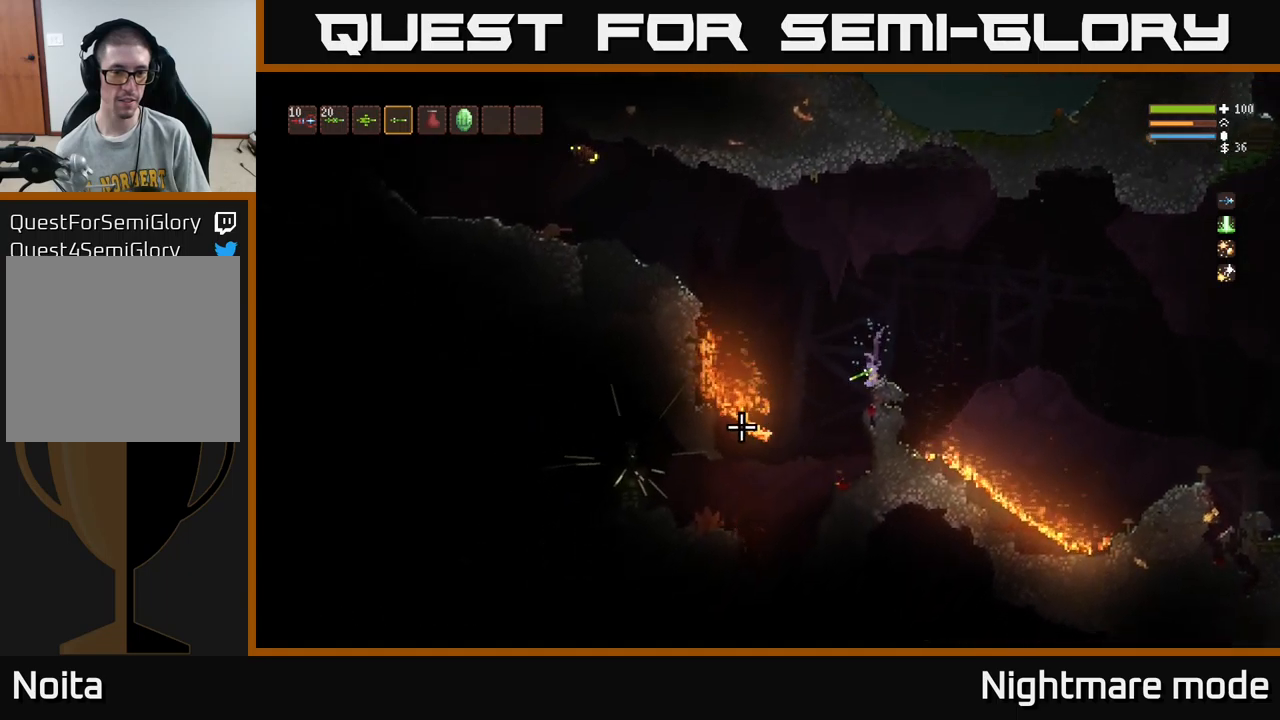
{"buttons": [], "left_stick": "center", "right_stick": "left", "events": []}
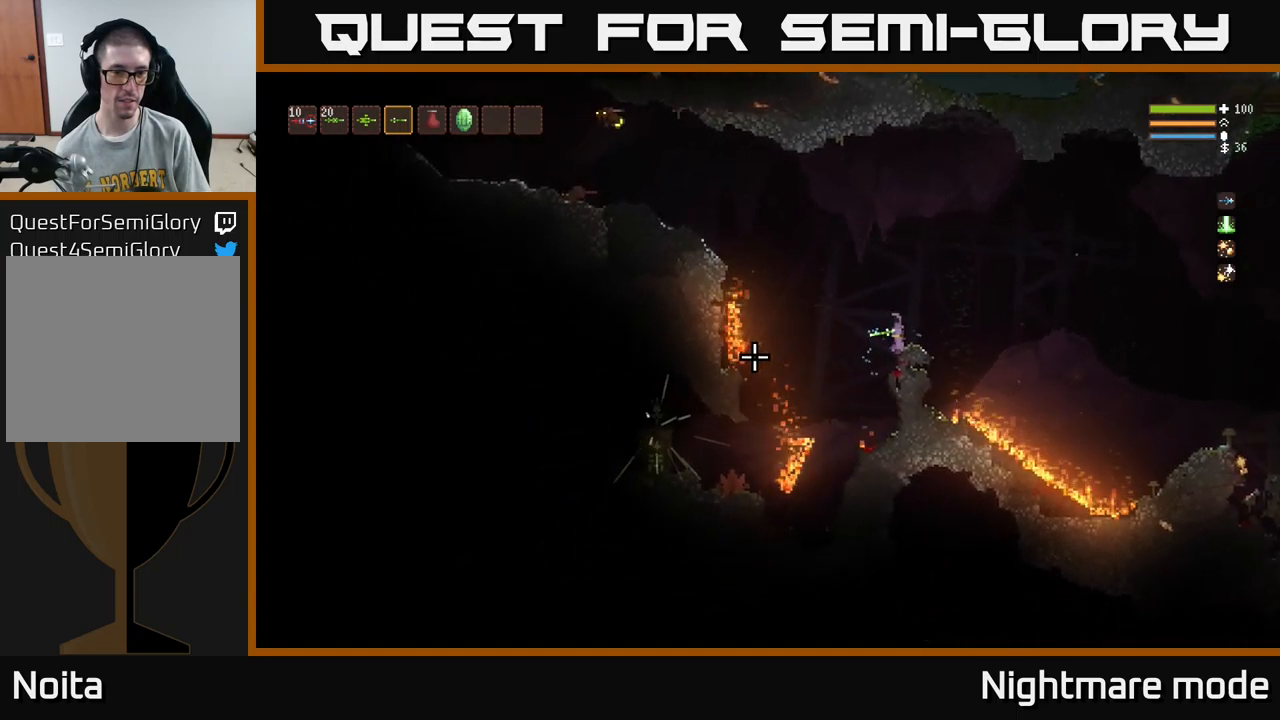
{"buttons": [], "left_stick": "left", "right_stick": "left", "events": [[67, "L2", "down"], [83, "left_stick", "left"], [150, "L2", "up"]]}
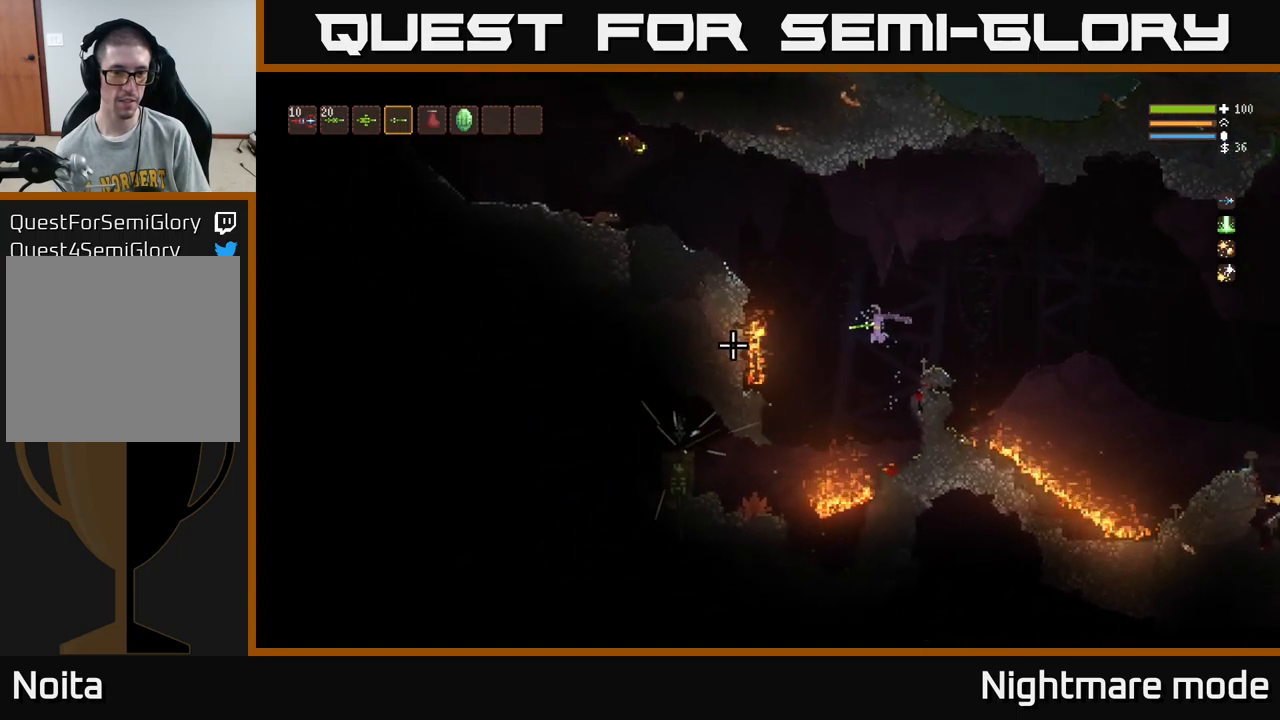
{"buttons": [], "left_stick": "left", "right_stick": "left", "events": [[267, "L2", "down"], [350, "L2", "up"]]}
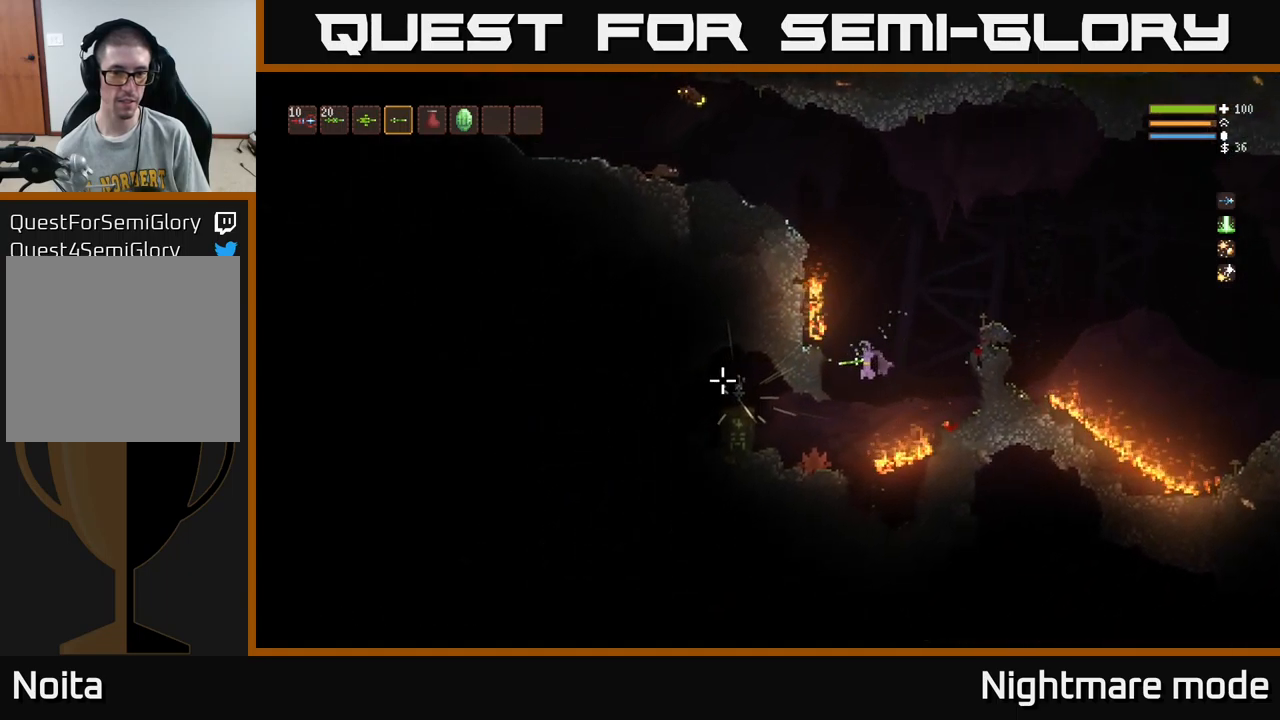
{"buttons": [], "left_stick": "left", "right_stick": "left", "events": [[267, "L2", "down"], [350, "L2", "up"]]}
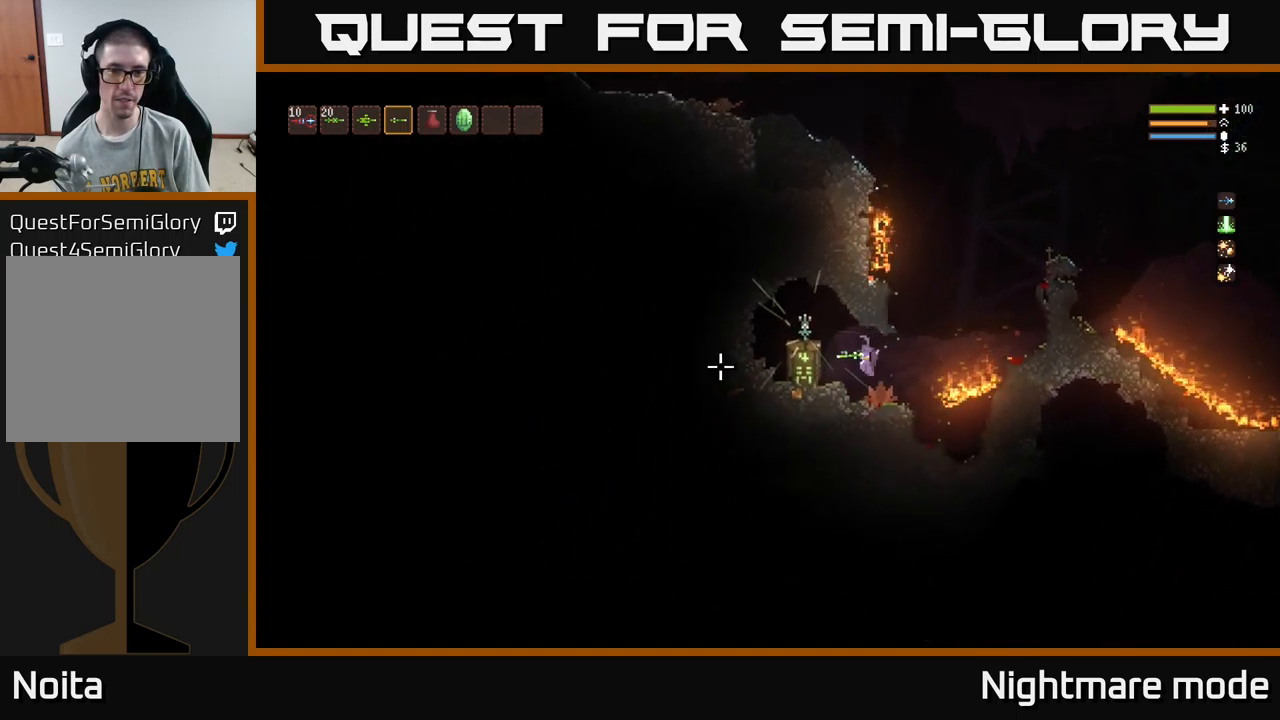
{"buttons": [], "left_stick": "center", "right_stick": "center", "events": [[17, "L2", "down"], [267, "L2", "up"], [267, "right_stick", "center"], [483, "left_stick", "center"]]}
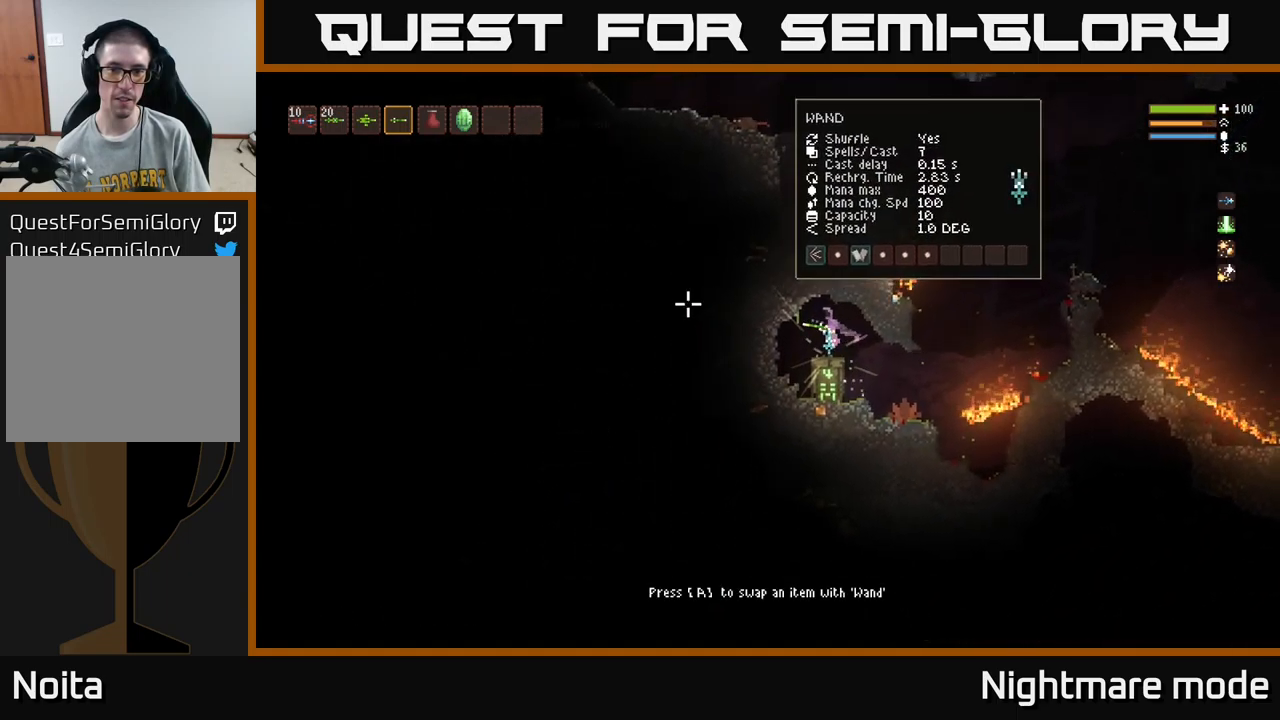
{"buttons": [], "left_stick": "center", "right_stick": "center", "events": [[200, "A", "down"], [317, "A", "up"]]}
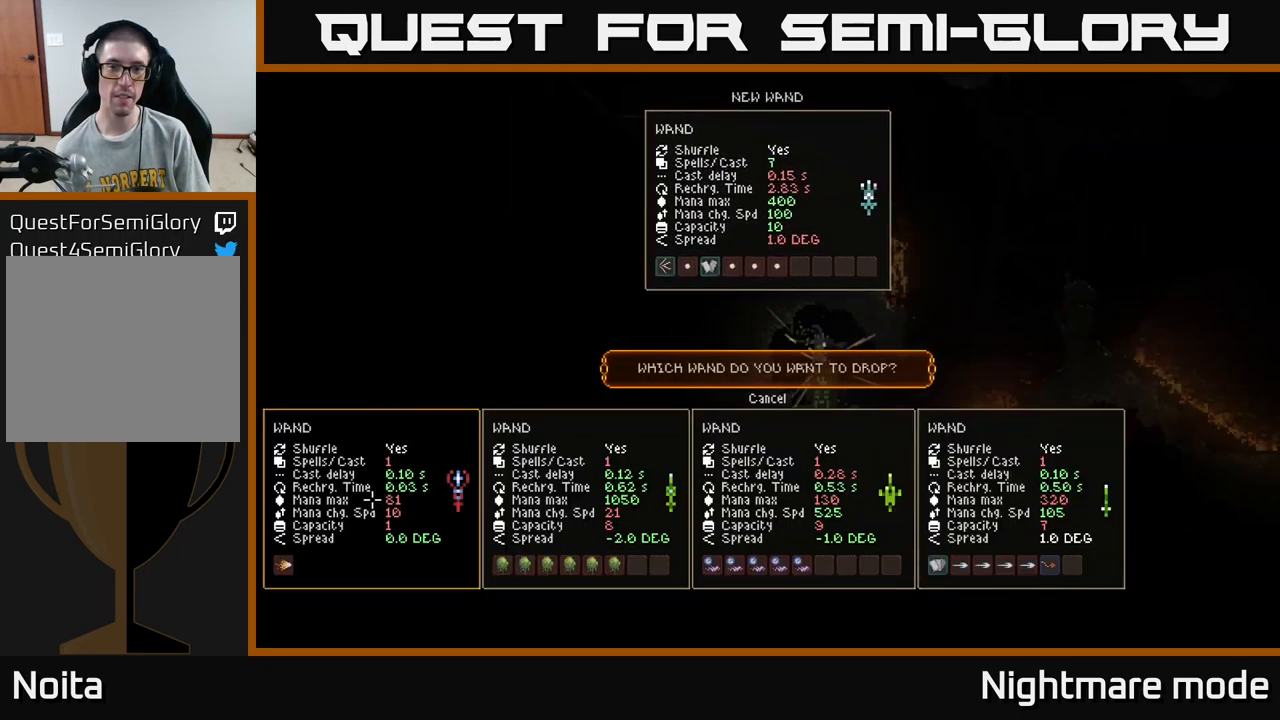
{"buttons": [], "left_stick": "center", "right_stick": "center", "events": []}
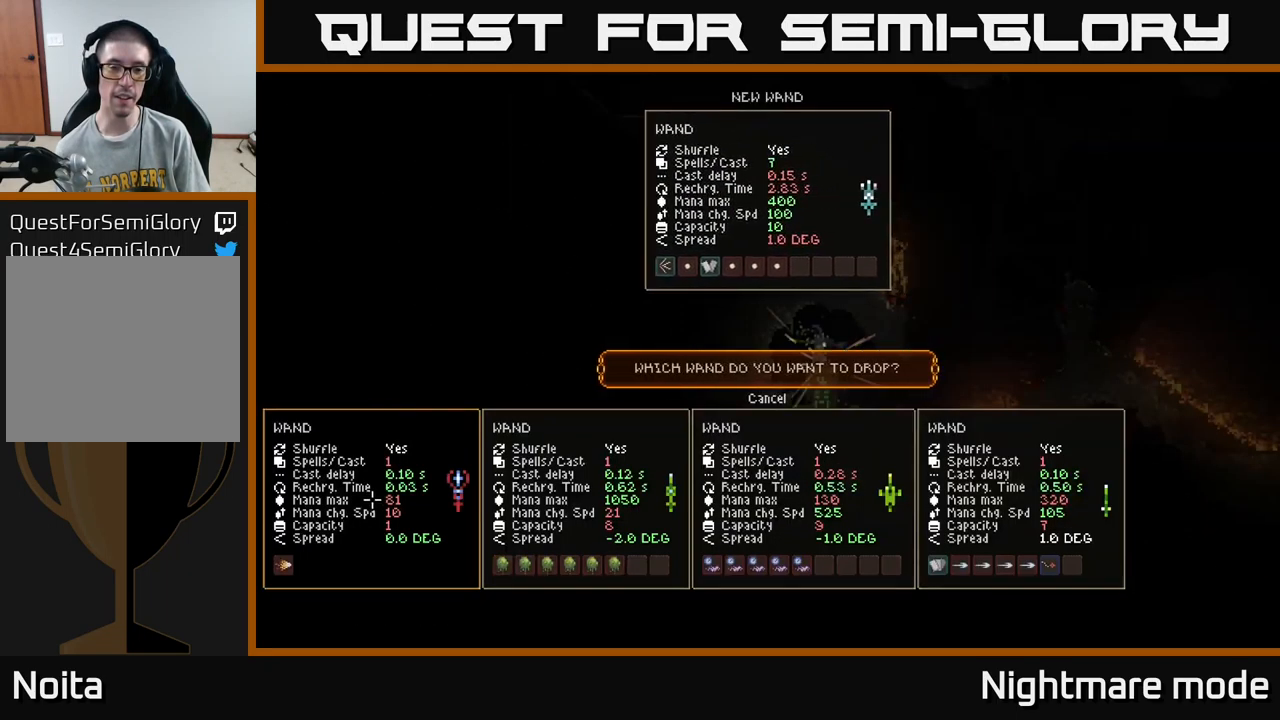
{"buttons": [], "left_stick": "center", "right_stick": "center", "events": []}
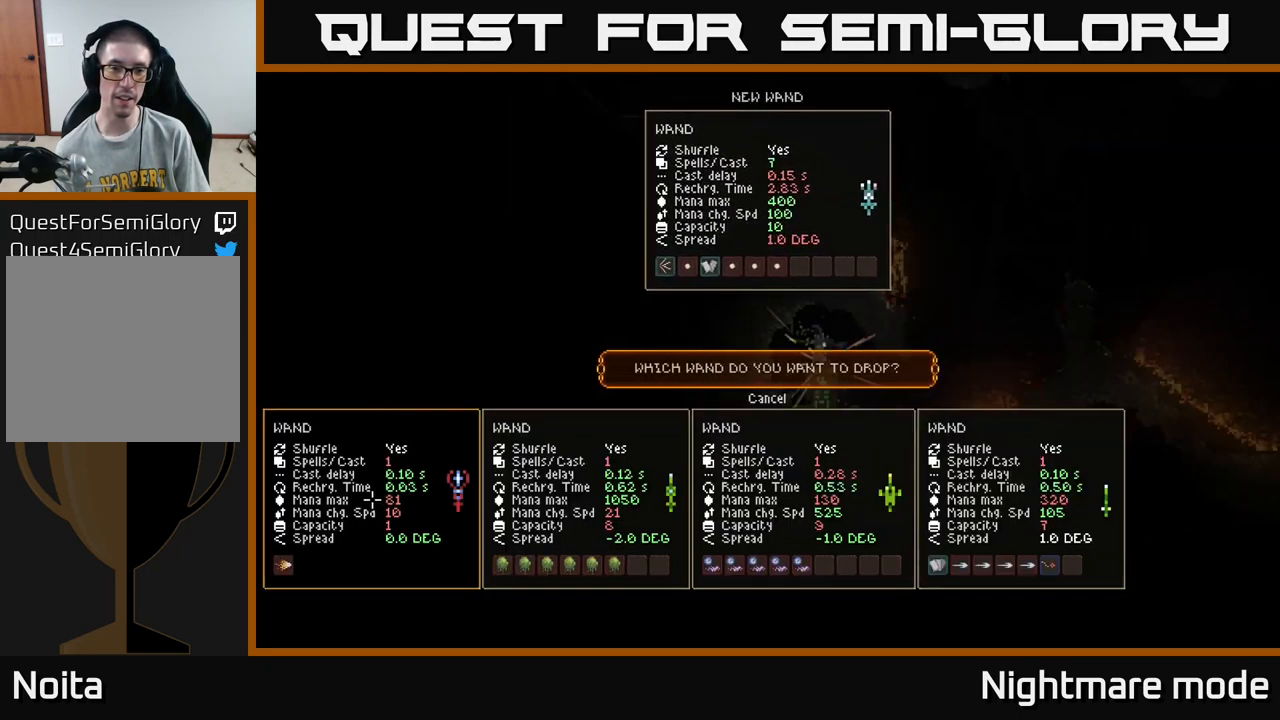
{"buttons": [], "left_stick": "center", "right_stick": "center", "events": []}
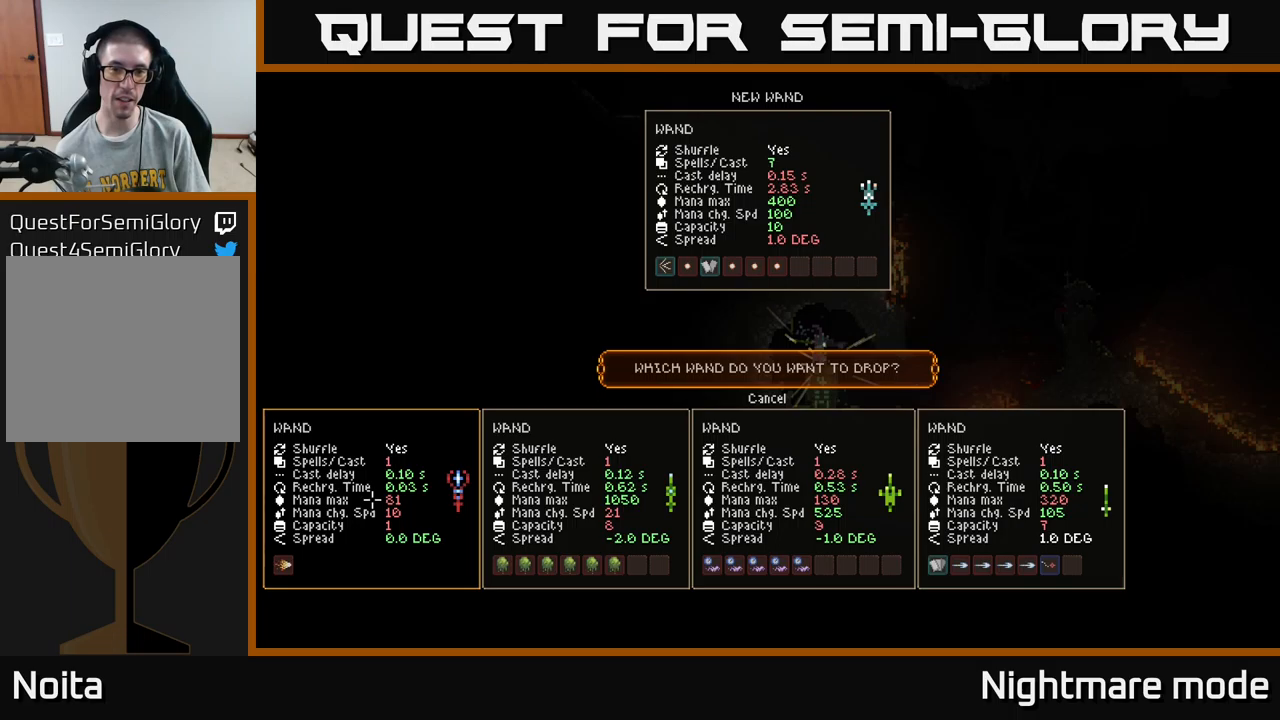
{"buttons": [], "left_stick": "center", "right_stick": "center", "events": []}
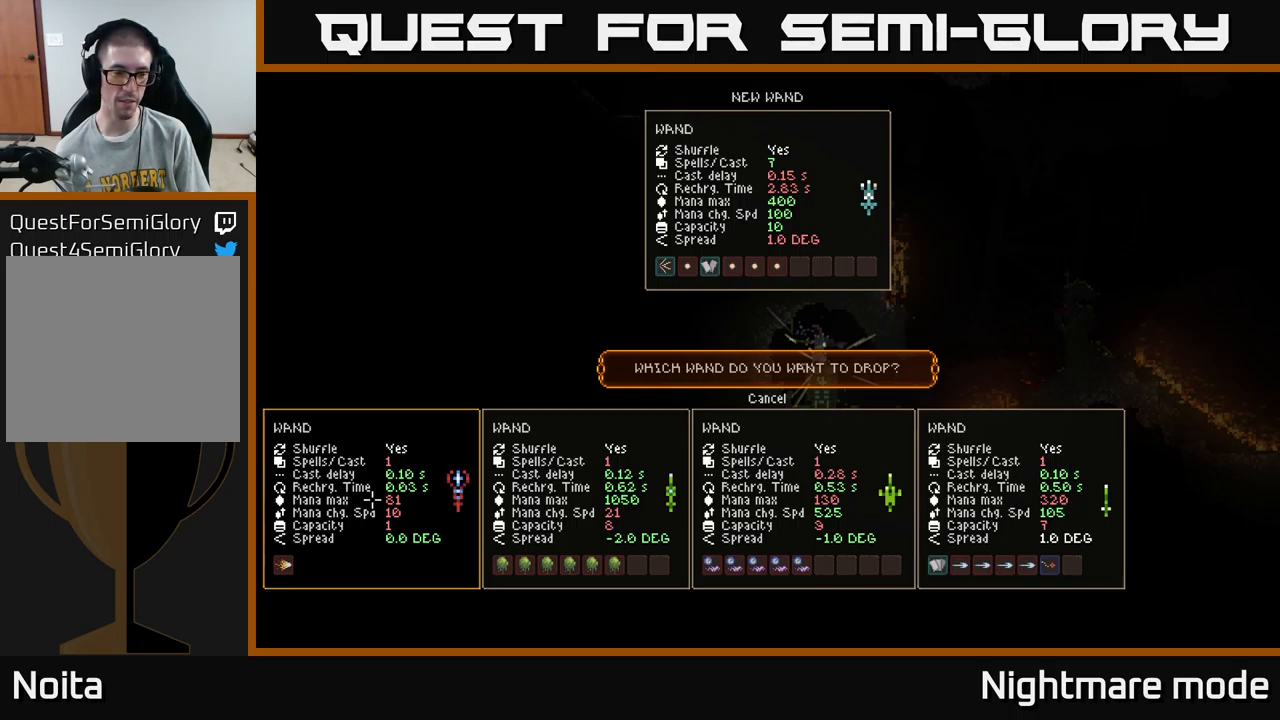
{"buttons": [], "left_stick": "center", "right_stick": "center", "events": []}
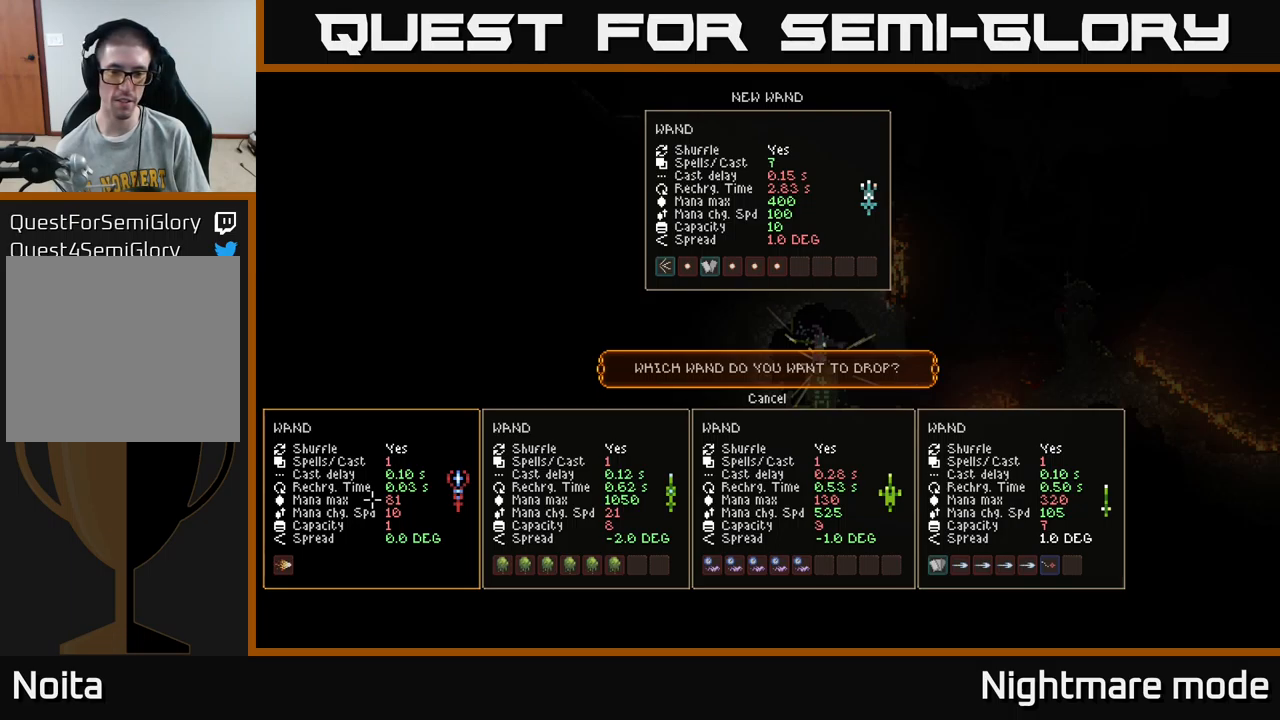
{"buttons": [], "left_stick": "center", "right_stick": "center", "events": []}
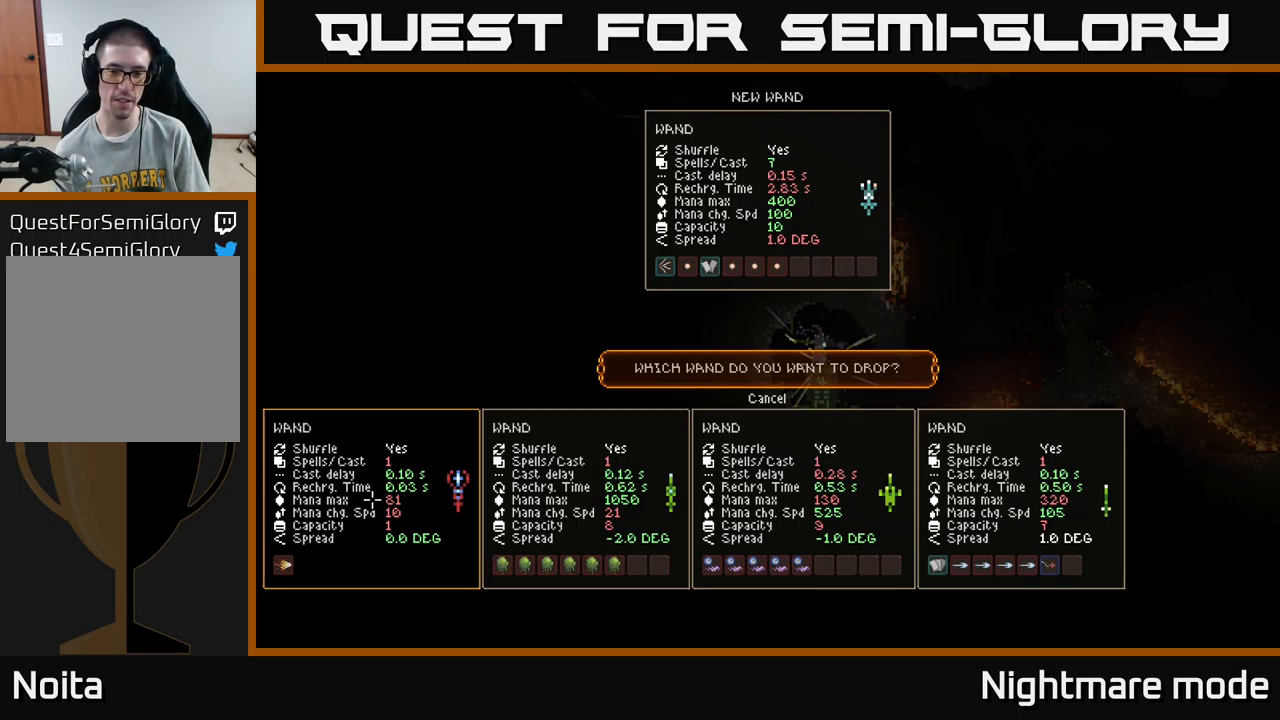
{"buttons": [], "left_stick": "center", "right_stick": "center", "events": []}
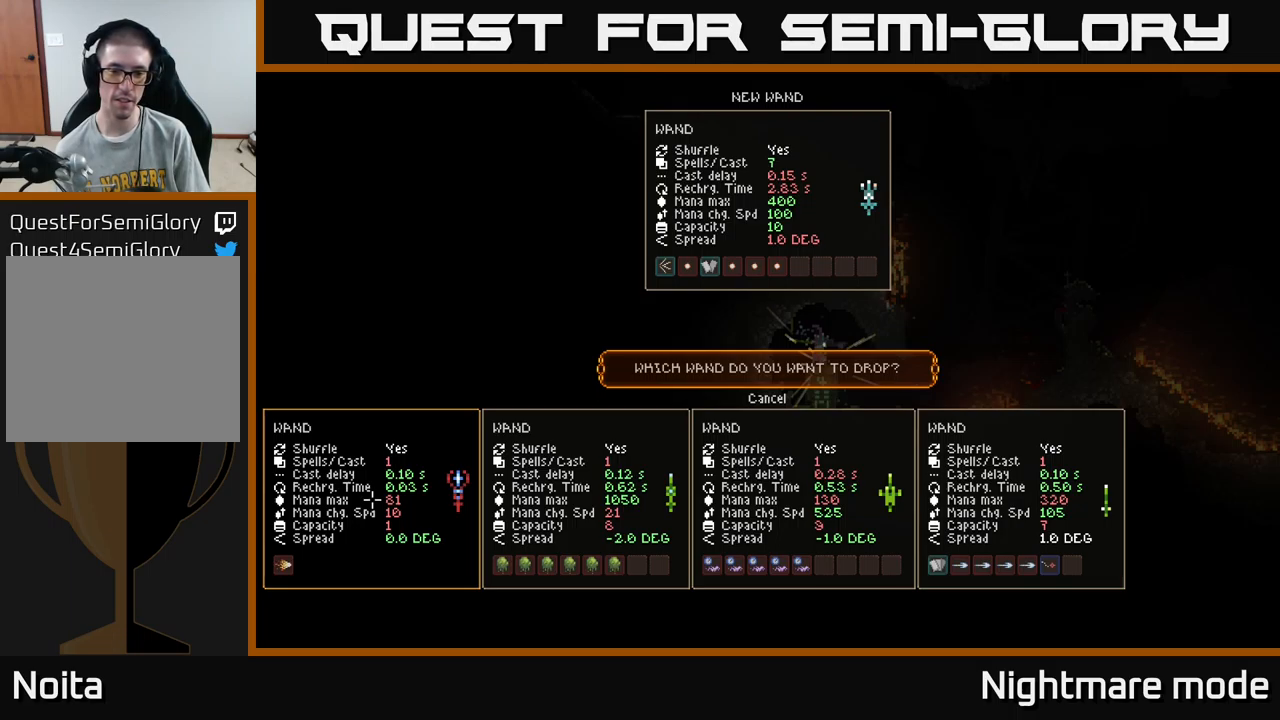
{"buttons": [], "left_stick": "center", "right_stick": "center", "events": []}
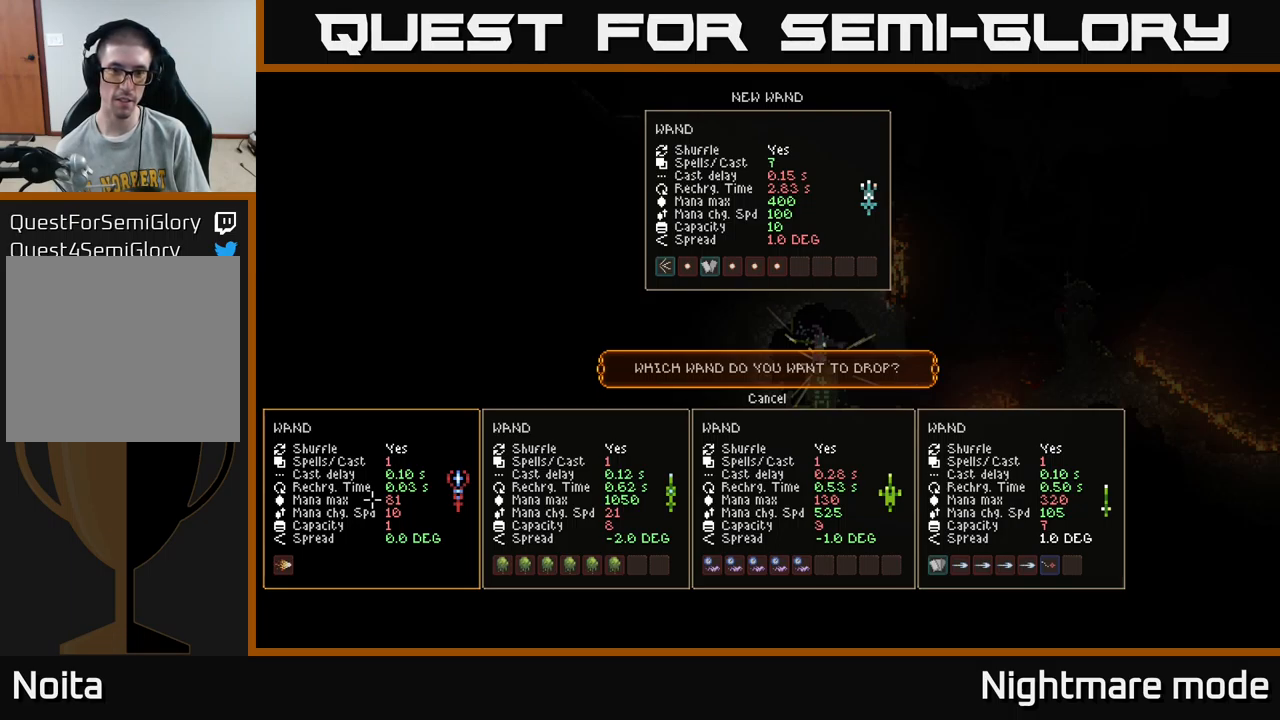
{"buttons": [], "left_stick": "center", "right_stick": "center", "events": []}
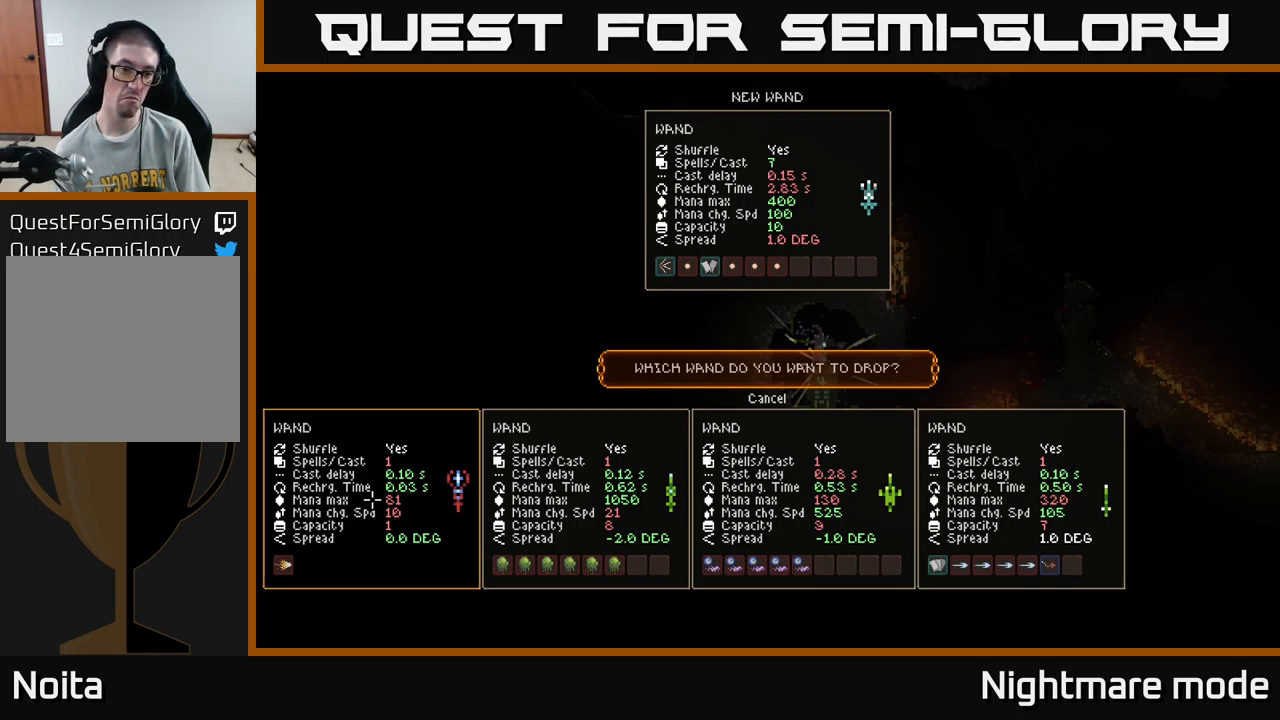
{"buttons": [], "left_stick": "center", "right_stick": "center", "events": [[200, "DPAD_RIGHT", "down"], [300, "DPAD_RIGHT", "up"]]}
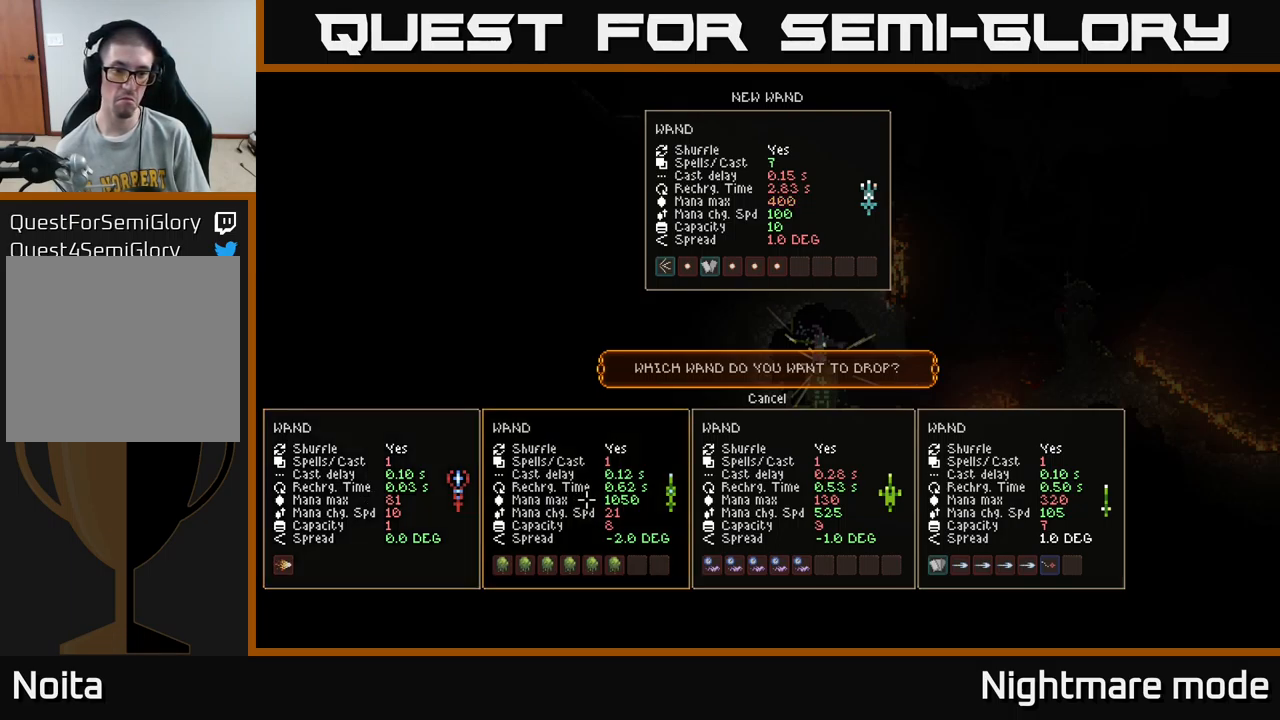
{"buttons": [], "left_stick": "center", "right_stick": "center", "events": [[183, "A", "down"], [283, "A", "up"], [317, "SELECT", "down"], [450, "SELECT", "up"]]}
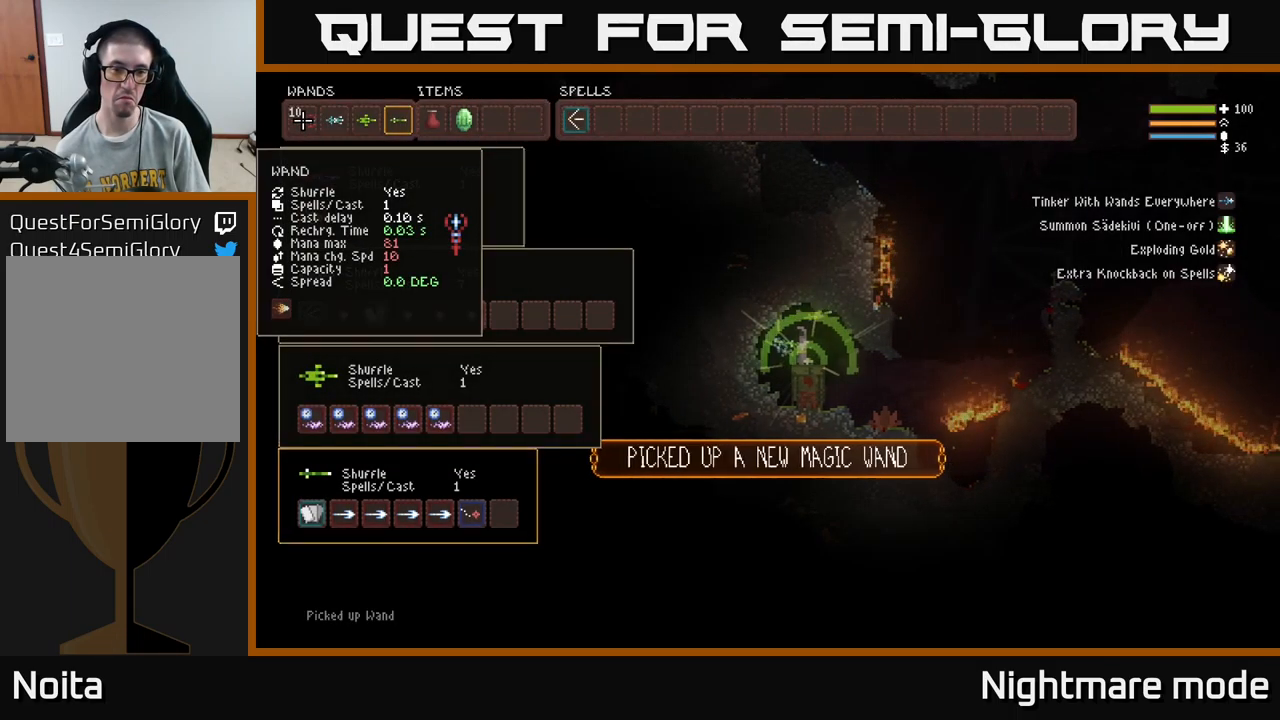
{"buttons": ["DPAD_DOWN"], "left_stick": "center", "right_stick": "center", "events": [[233, "DPAD_DOWN", "down"], [317, "DPAD_DOWN", "up"], [467, "DPAD_DOWN", "down"]]}
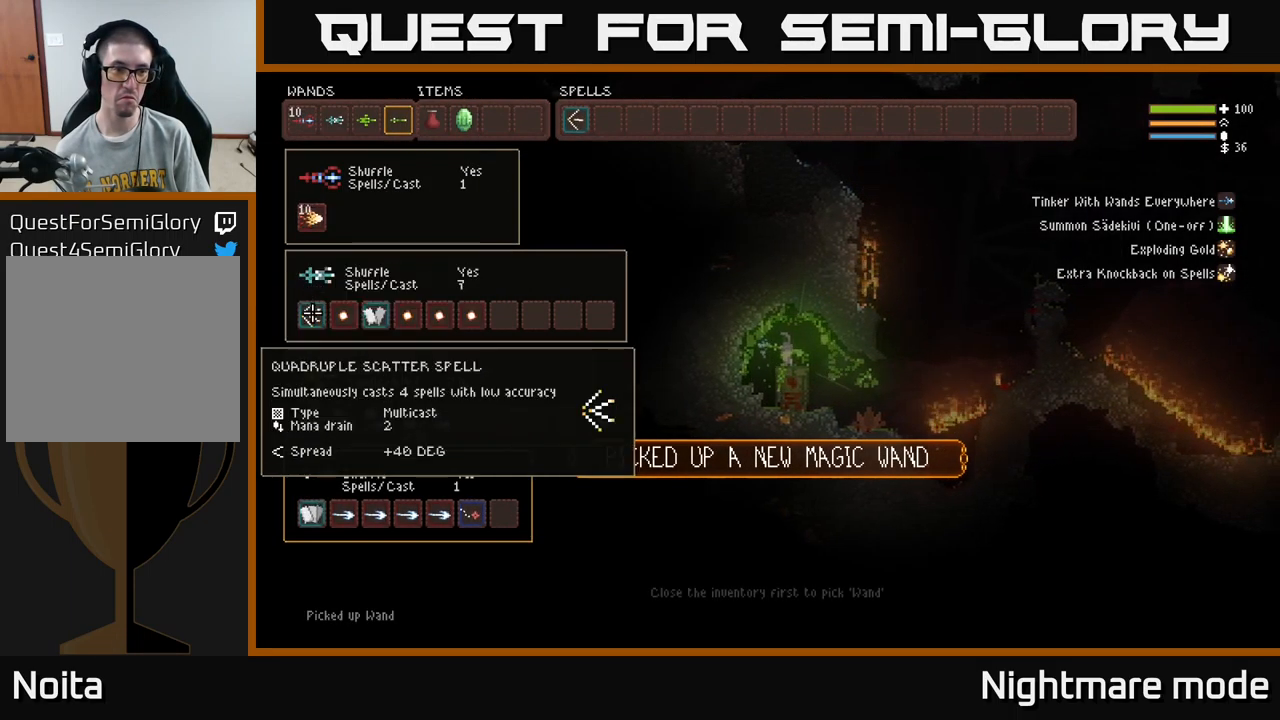
{"buttons": [], "left_stick": "center", "right_stick": "center", "events": [[50, "DPAD_DOWN", "up"], [267, "DPAD_RIGHT", "down"], [367, "DPAD_RIGHT", "up"]]}
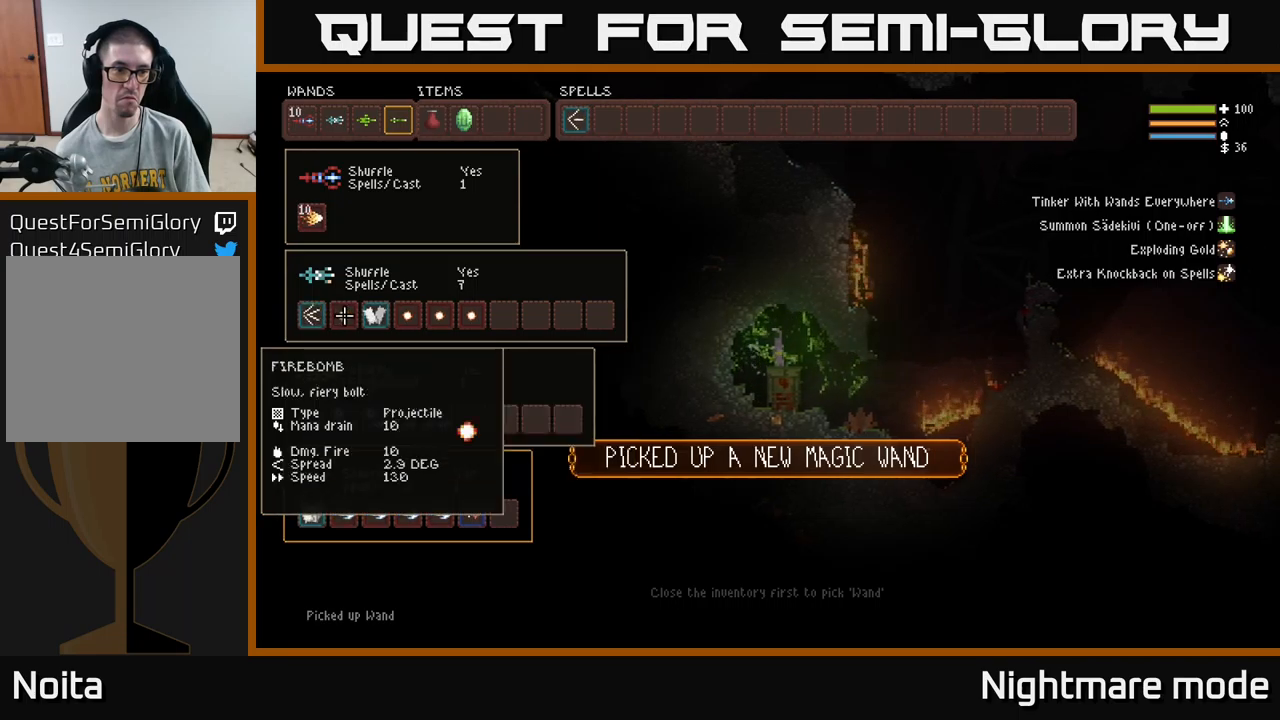
{"buttons": [], "left_stick": "center", "right_stick": "center", "events": []}
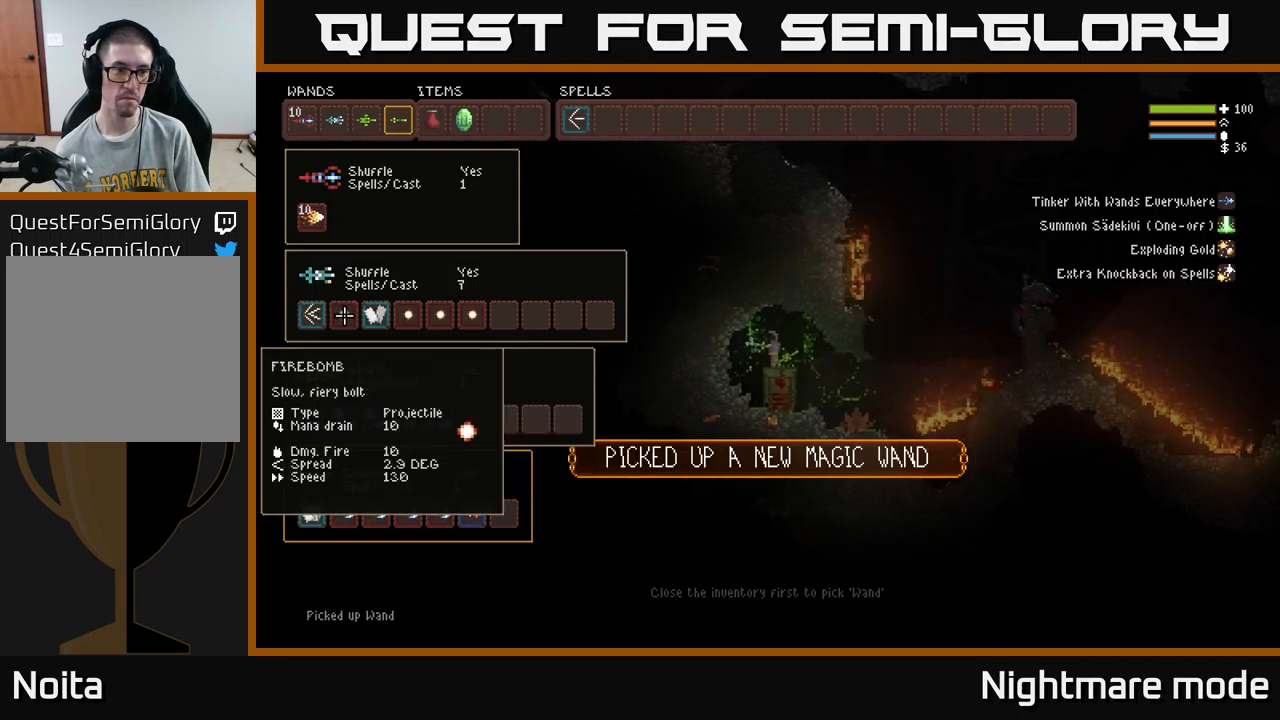
{"buttons": [], "left_stick": "center", "right_stick": "center", "events": [[100, "DPAD_RIGHT", "down"], [217, "DPAD_RIGHT", "up"]]}
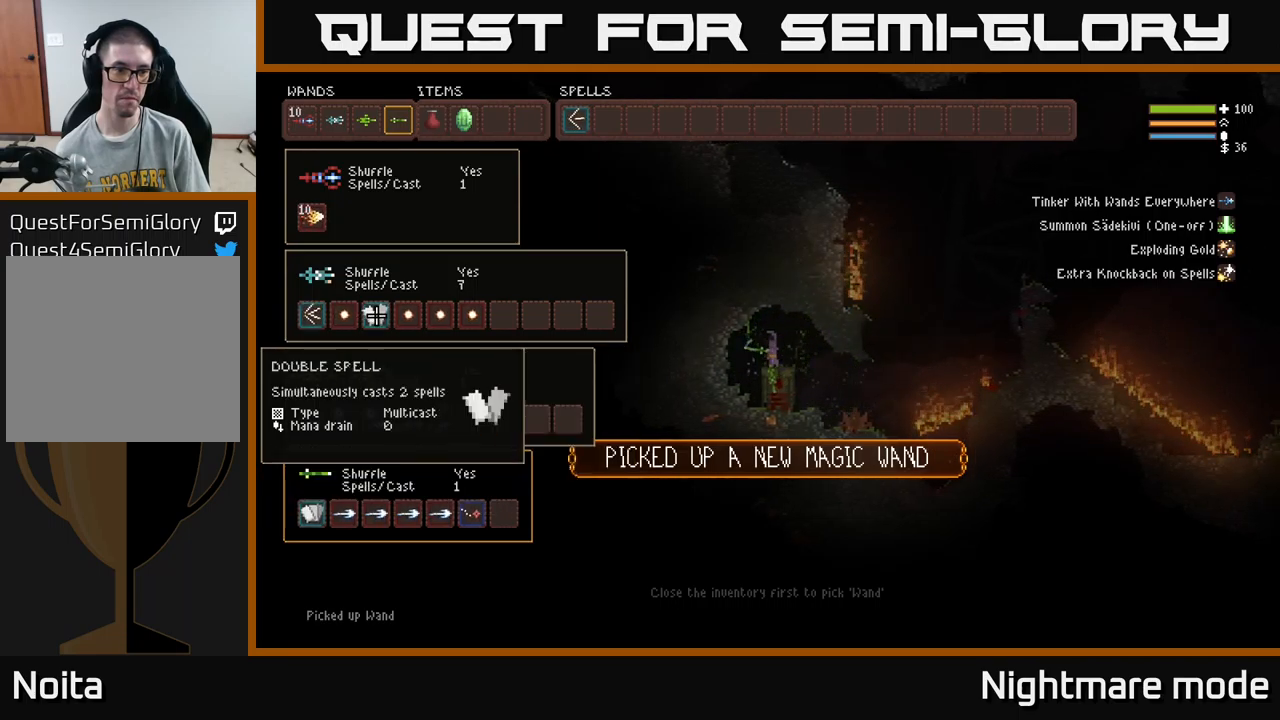
{"buttons": ["DPAD_RIGHT"], "left_stick": "center", "right_stick": "center", "events": [[67, "B", "down"], [134, "DPAD_UP", "down"], [167, "B", "up"], [284, "DPAD_RIGHT", "down"], [300, "DPAD_UP", "up"]]}
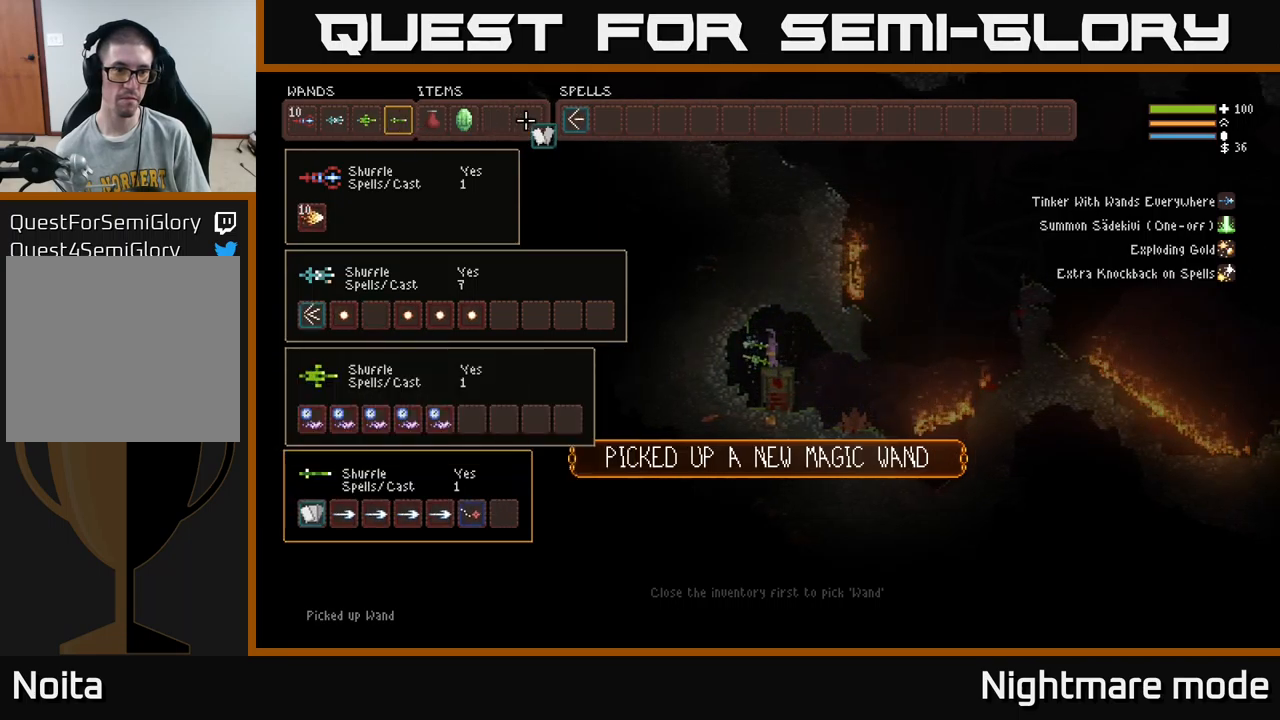
{"buttons": [], "left_stick": "center", "right_stick": "center", "events": [[134, "DPAD_RIGHT", "up"], [417, "B", "down"], [500, "B", "up"]]}
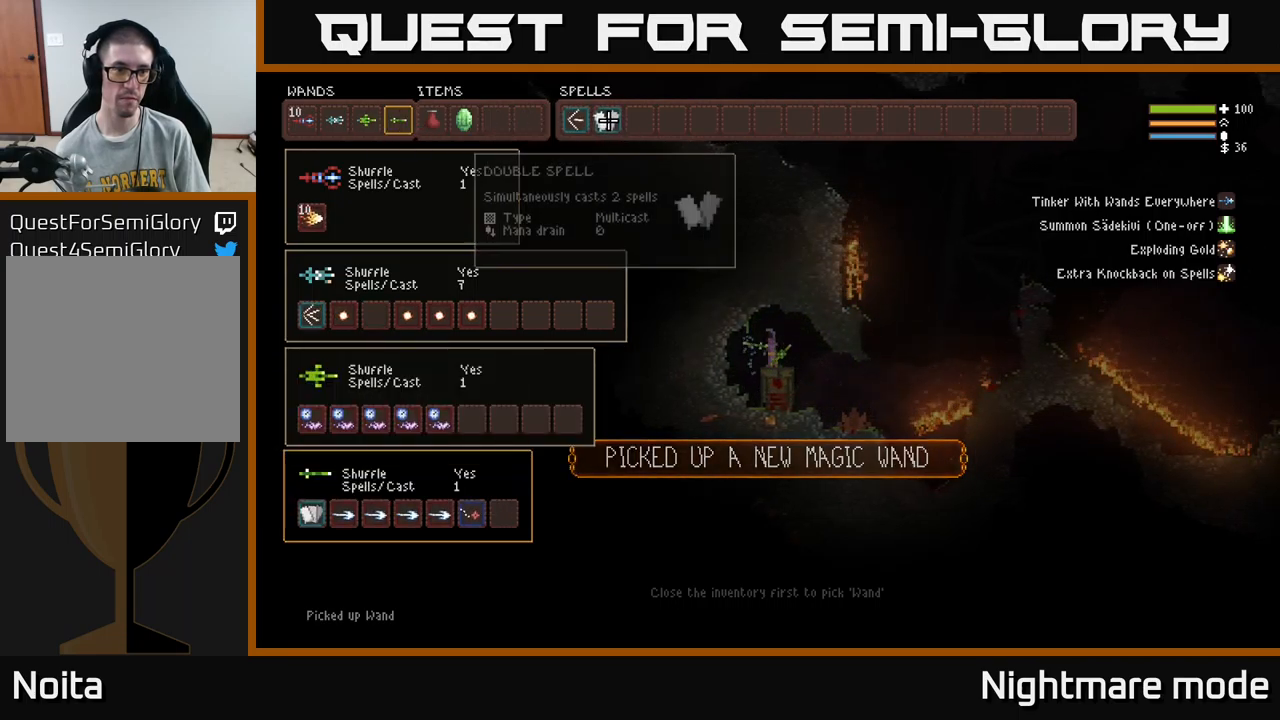
{"buttons": [], "left_stick": "center", "right_stick": "center", "events": [[84, "DPAD_LEFT", "down"], [150, "DPAD_LEFT", "up"], [200, "DPAD_DOWN", "down"], [284, "DPAD_DOWN", "up"]]}
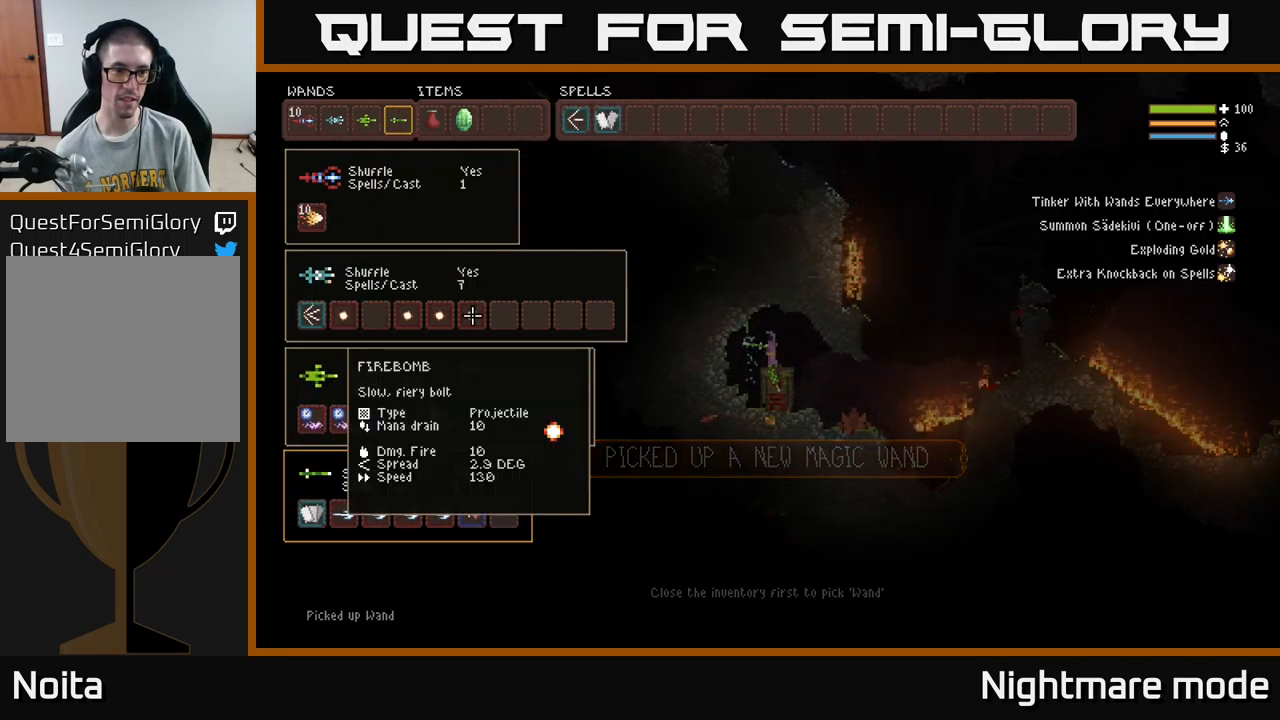
{"buttons": ["DPAD_LEFT"], "left_stick": "center", "right_stick": "center", "events": [[17, "DPAD_LEFT", "down"], [117, "DPAD_LEFT", "up"], [184, "DPAD_LEFT", "down"], [284, "DPAD_LEFT", "up"], [367, "B", "down"], [467, "B", "up"], [500, "DPAD_LEFT", "down"]]}
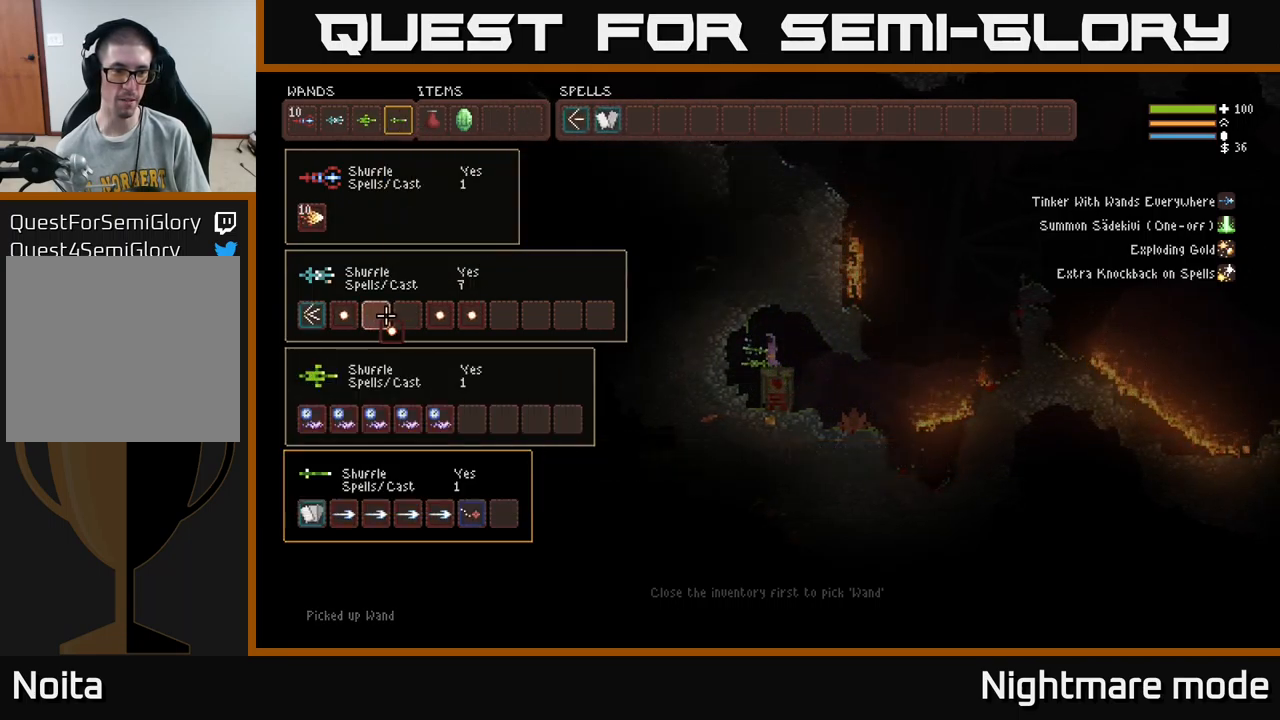
{"buttons": ["B"], "left_stick": "center", "right_stick": "center", "events": [[84, "B", "down"], [100, "DPAD_LEFT", "up"], [150, "B", "up"], [200, "DPAD_RIGHT", "down"], [300, "DPAD_RIGHT", "up"], [417, "B", "down"]]}
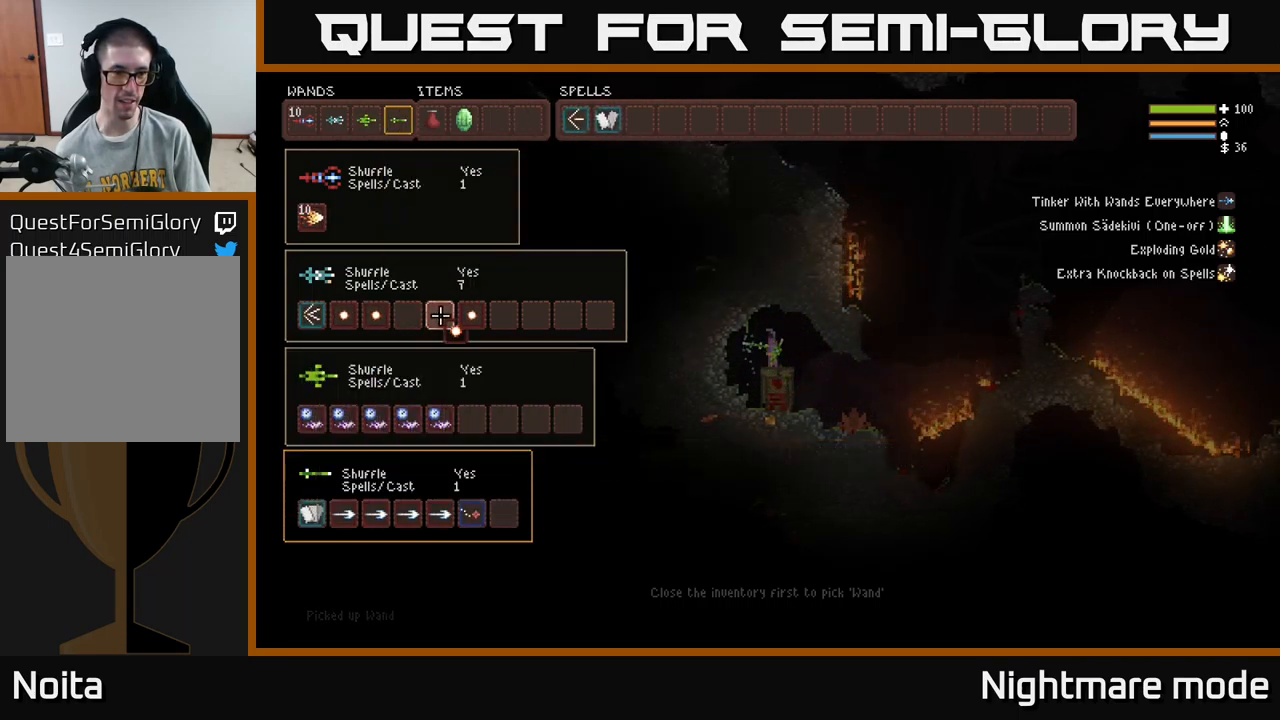
{"buttons": [], "left_stick": "center", "right_stick": "center", "events": [[17, "B", "up"], [17, "DPAD_LEFT", "down"], [84, "B", "down"], [100, "DPAD_LEFT", "up"], [184, "B", "up"], [317, "DPAD_RIGHT", "down"], [400, "DPAD_RIGHT", "up"]]}